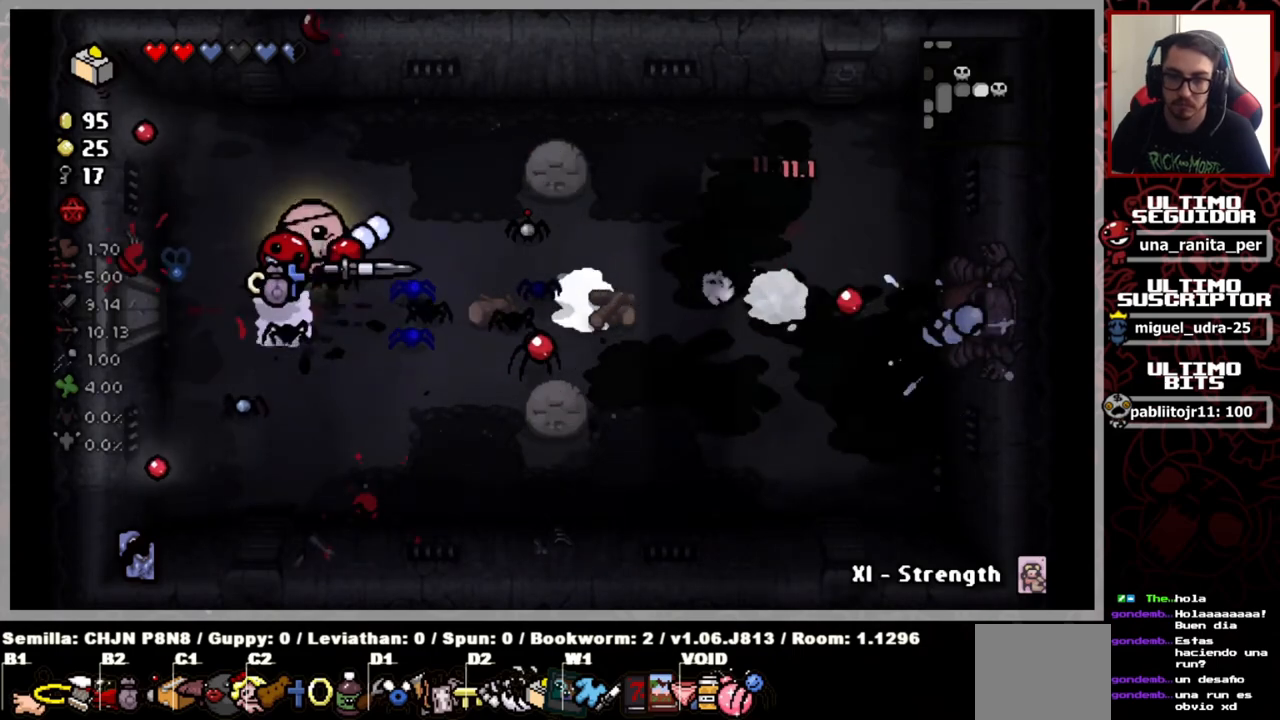
Gameplay with a controller (Xbox layout); each line is a JSON object with the inputs held at the frame after it. "events" lists button and stick changes between this image and that frame as [ms after this image, input, new state], when the widget could be followed in between. Not read: START.
{"buttons": [], "left_stick": "center", "right_stick": "right", "events": [[317, "left_stick", "center"]]}
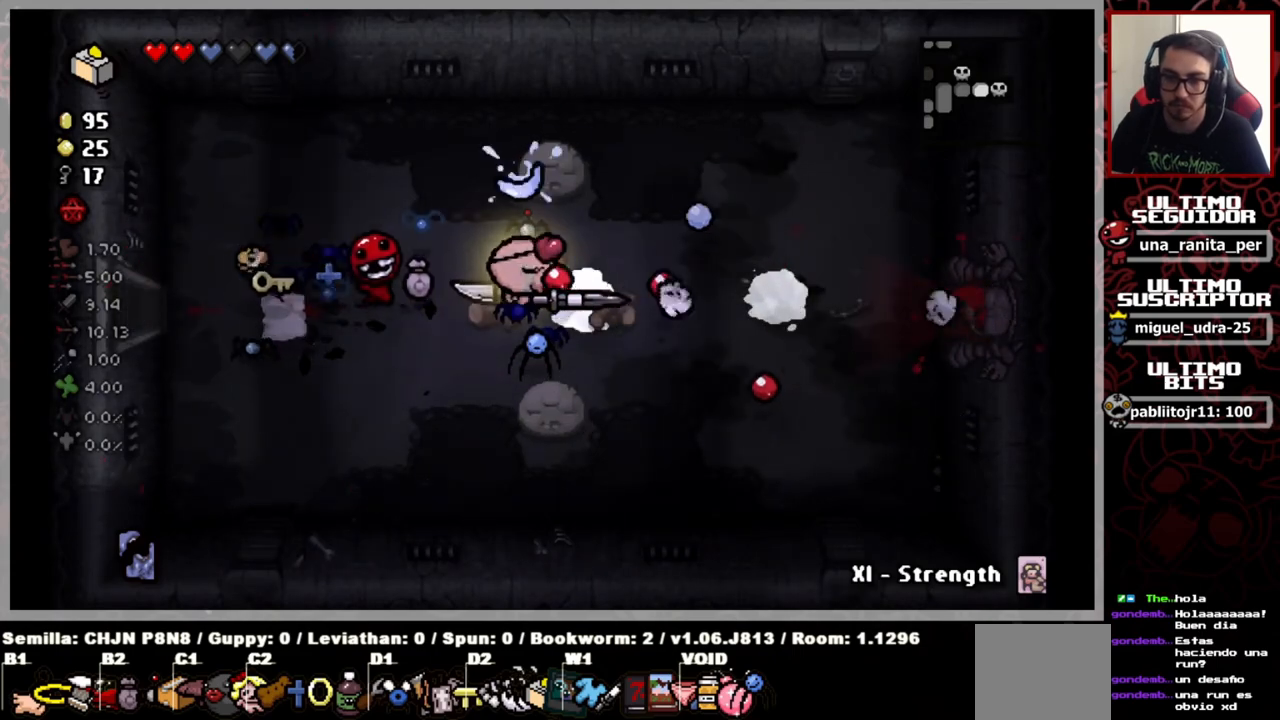
{"buttons": [], "left_stick": "left", "right_stick": "center", "events": [[117, "left_stick", "right"], [317, "right_stick", "center"], [367, "left_stick", "left"]]}
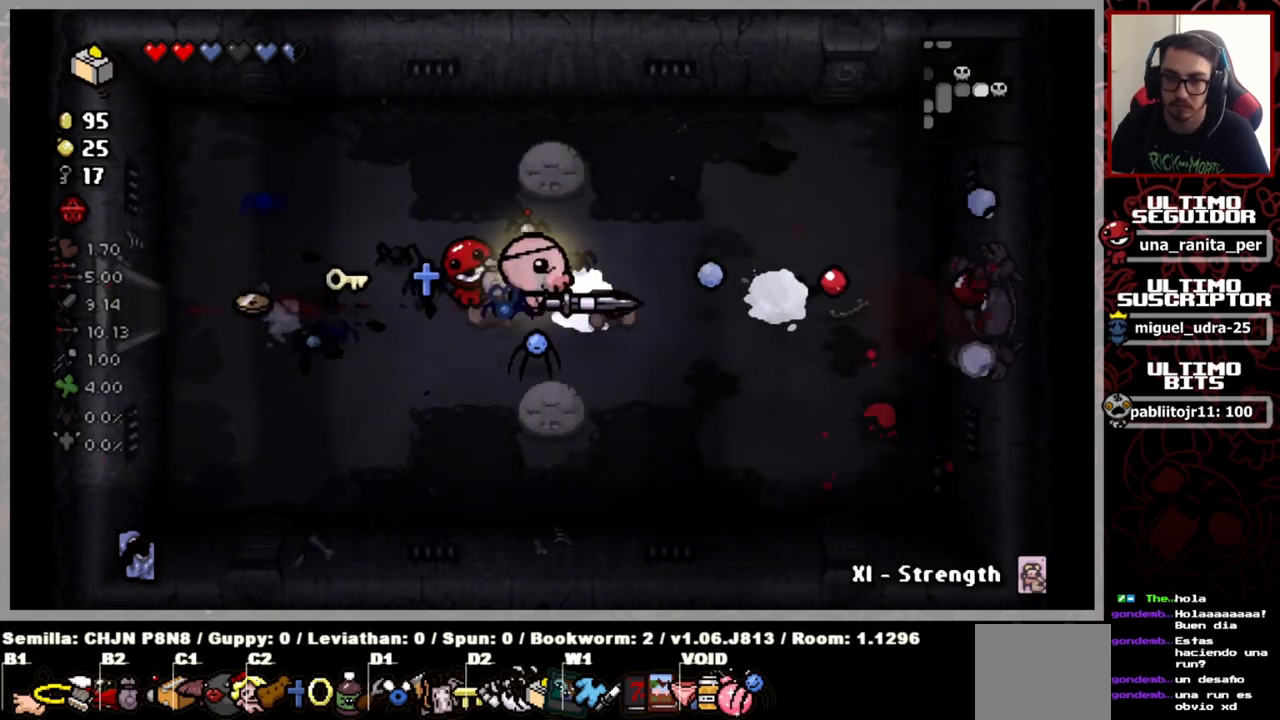
{"buttons": [], "left_stick": "left", "right_stick": "center", "events": []}
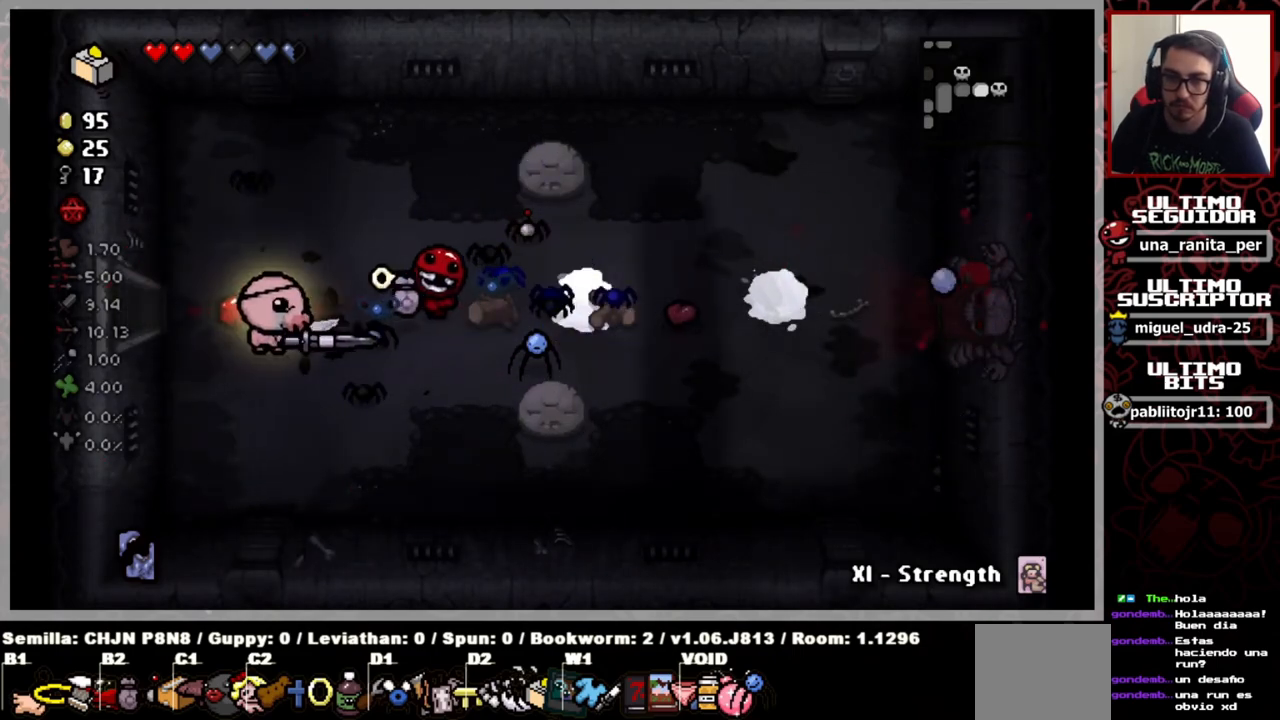
{"buttons": [], "left_stick": "left", "right_stick": "center", "events": [[50, "left_stick", "up-left"], [200, "left_stick", "left"]]}
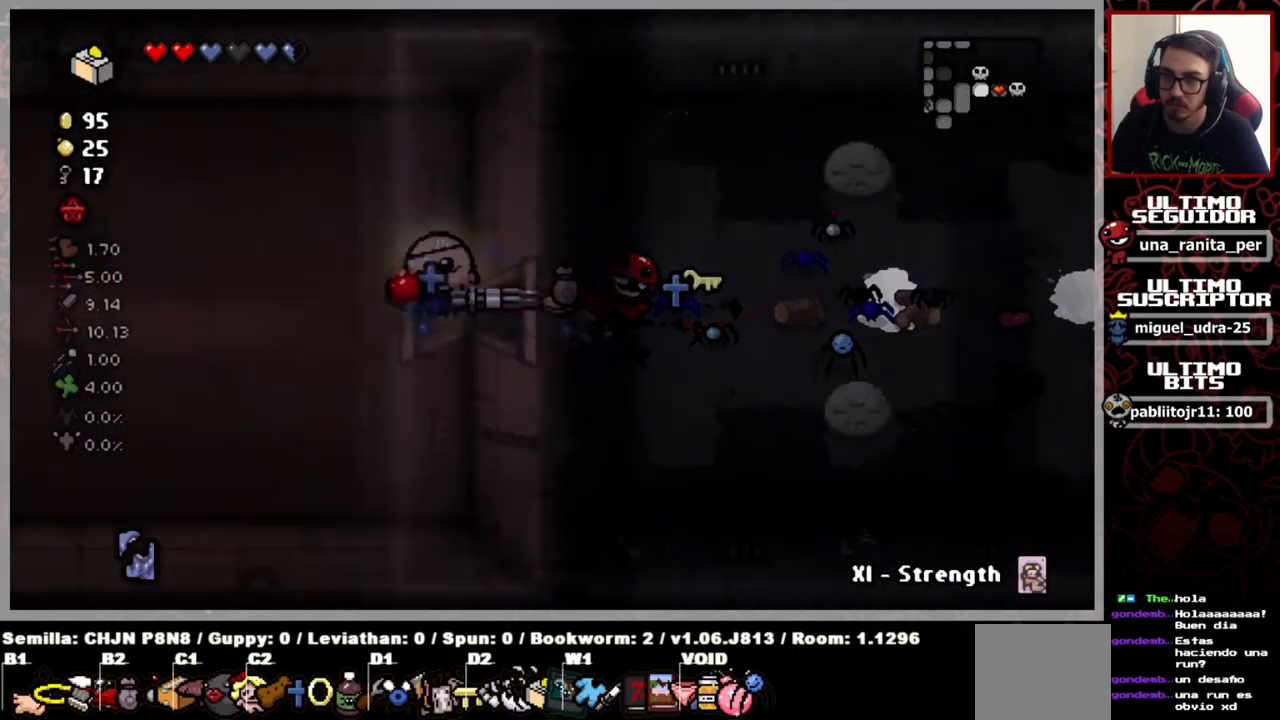
{"buttons": [], "left_stick": "up-left", "right_stick": "center", "events": [[450, "left_stick", "up-left"]]}
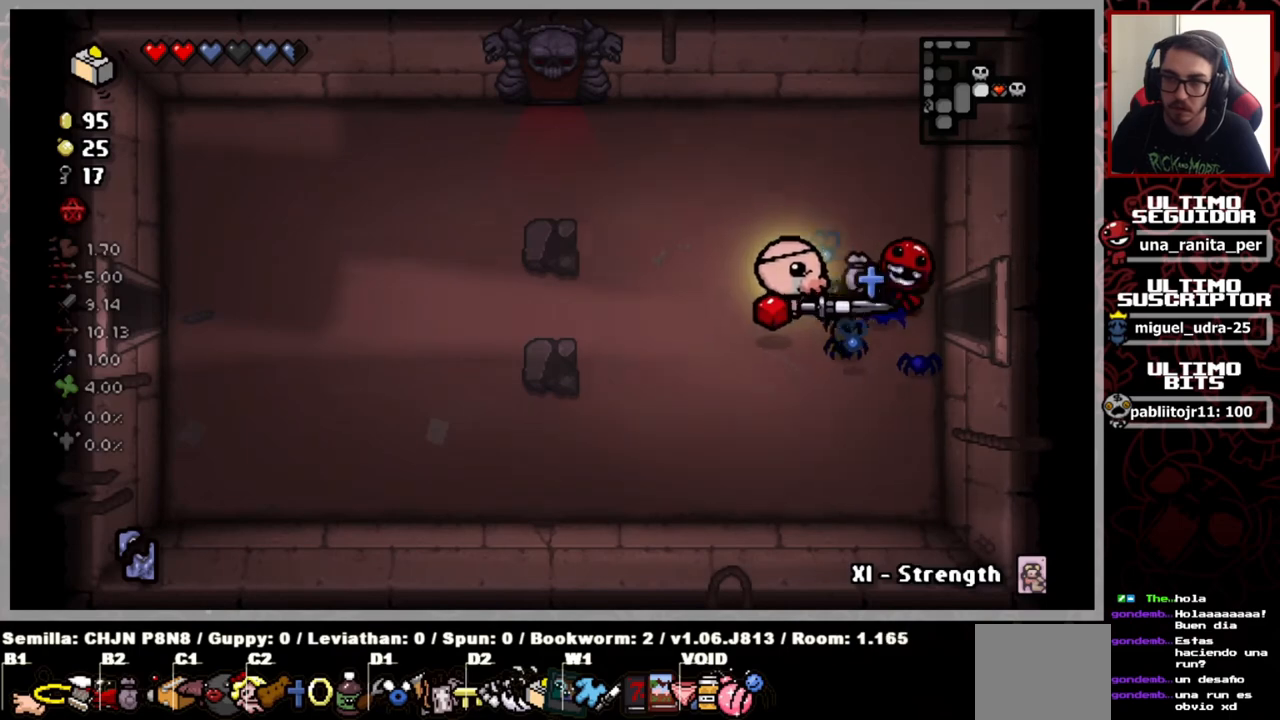
{"buttons": [], "left_stick": "up-left", "right_stick": "center", "events": []}
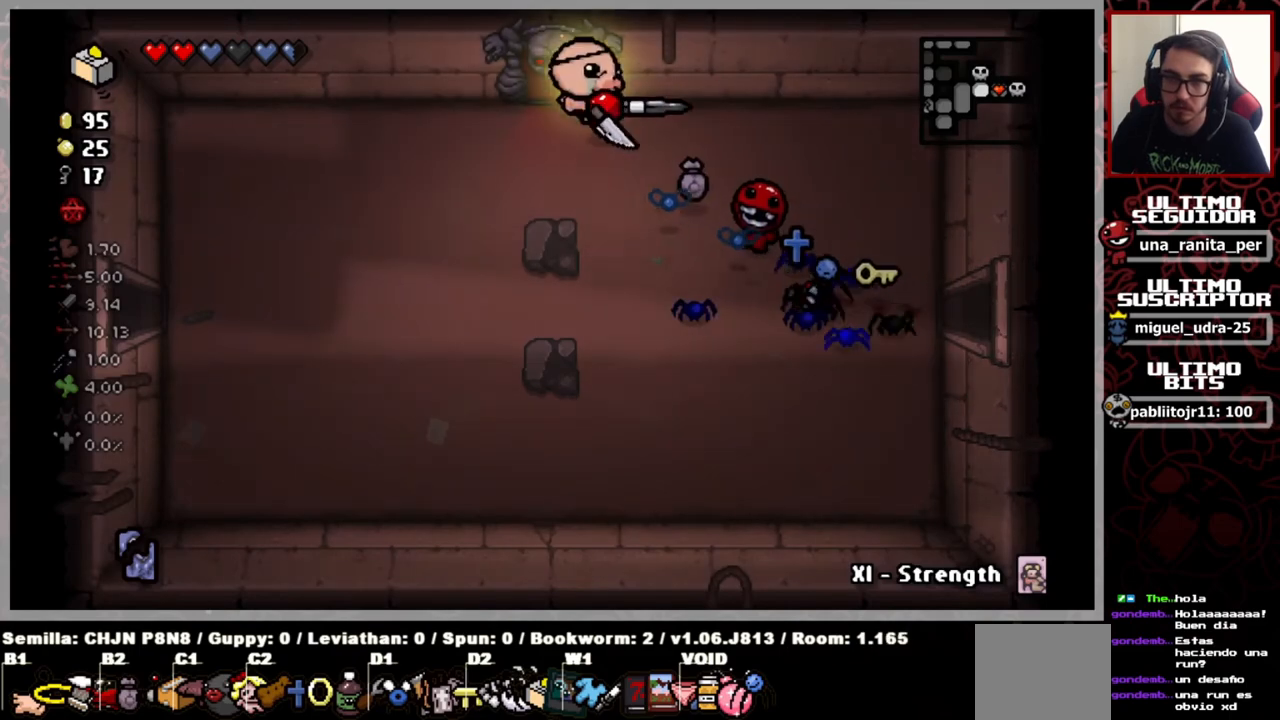
{"buttons": [], "left_stick": "center", "right_stick": "center", "events": [[116, "left_stick", "up"], [283, "left_stick", "center"]]}
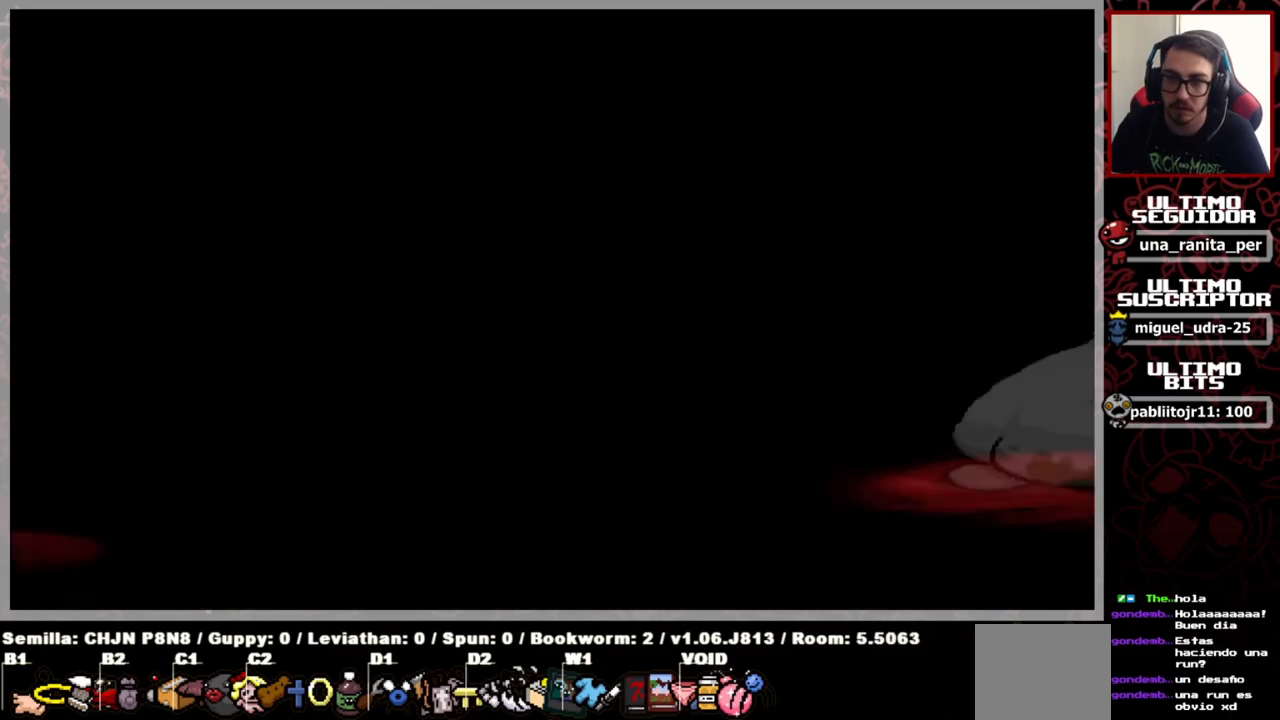
{"buttons": [], "left_stick": "center", "right_stick": "center", "events": [[384, "A", "down"], [434, "A", "up"]]}
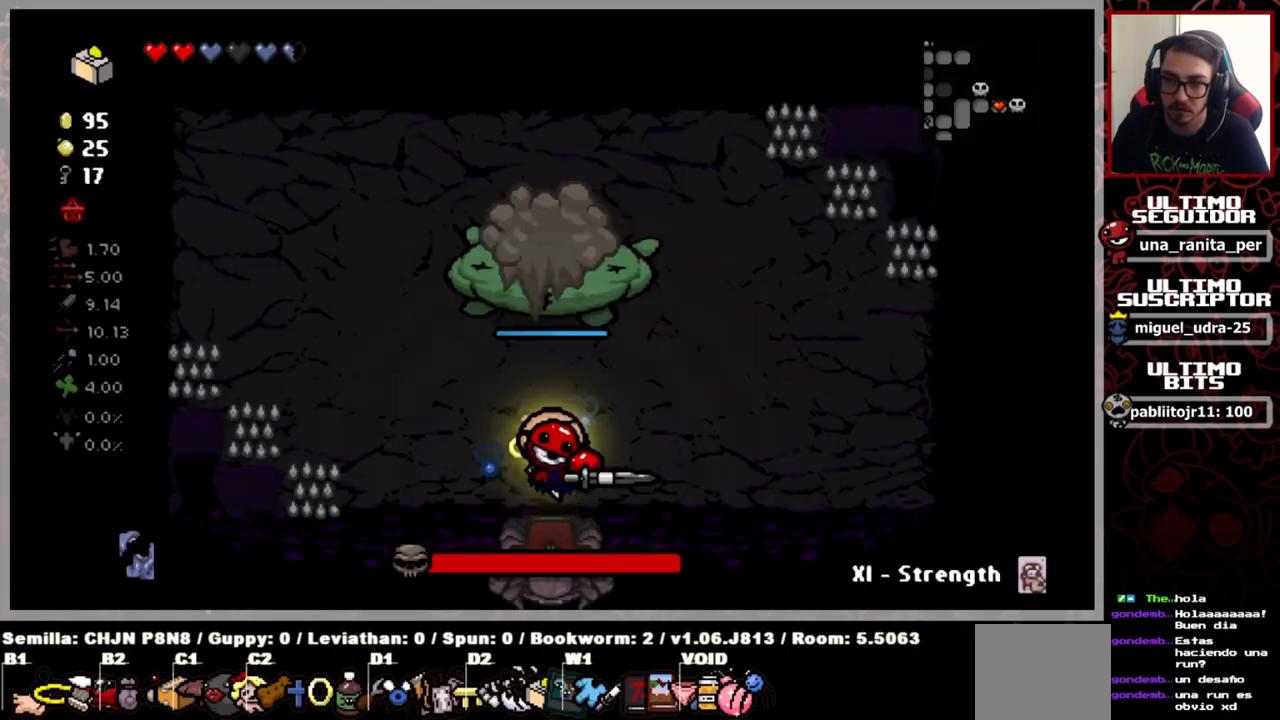
{"buttons": [], "left_stick": "center", "right_stick": "up", "events": [[100, "left_stick", "up"], [150, "right_stick", "up"], [283, "left_stick", "center"]]}
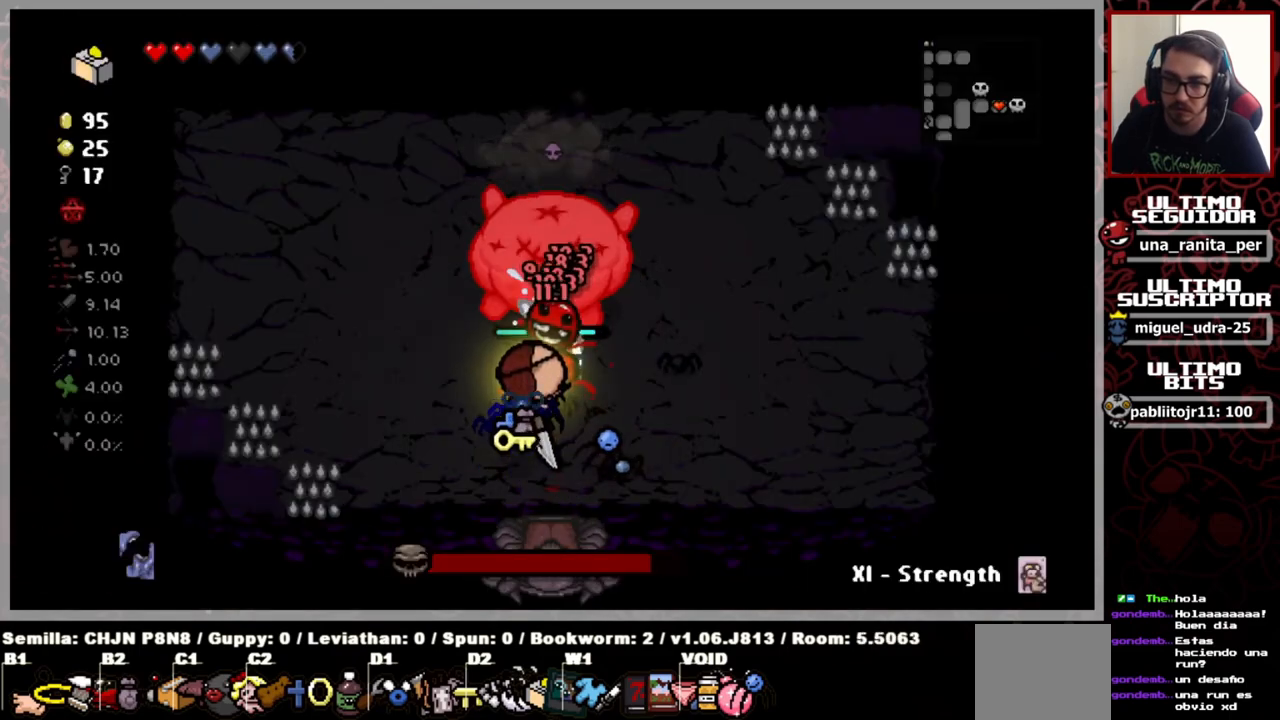
{"buttons": [], "left_stick": "center", "right_stick": "up", "events": []}
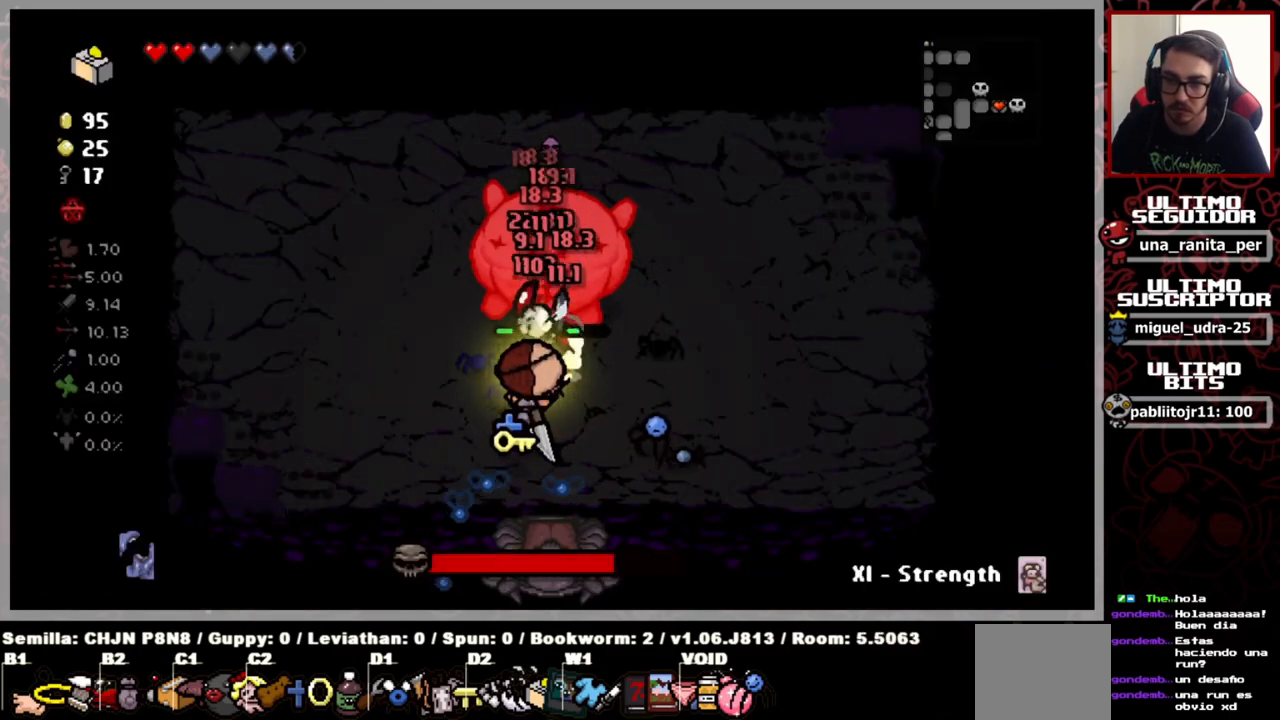
{"buttons": [], "left_stick": "center", "right_stick": "up", "events": []}
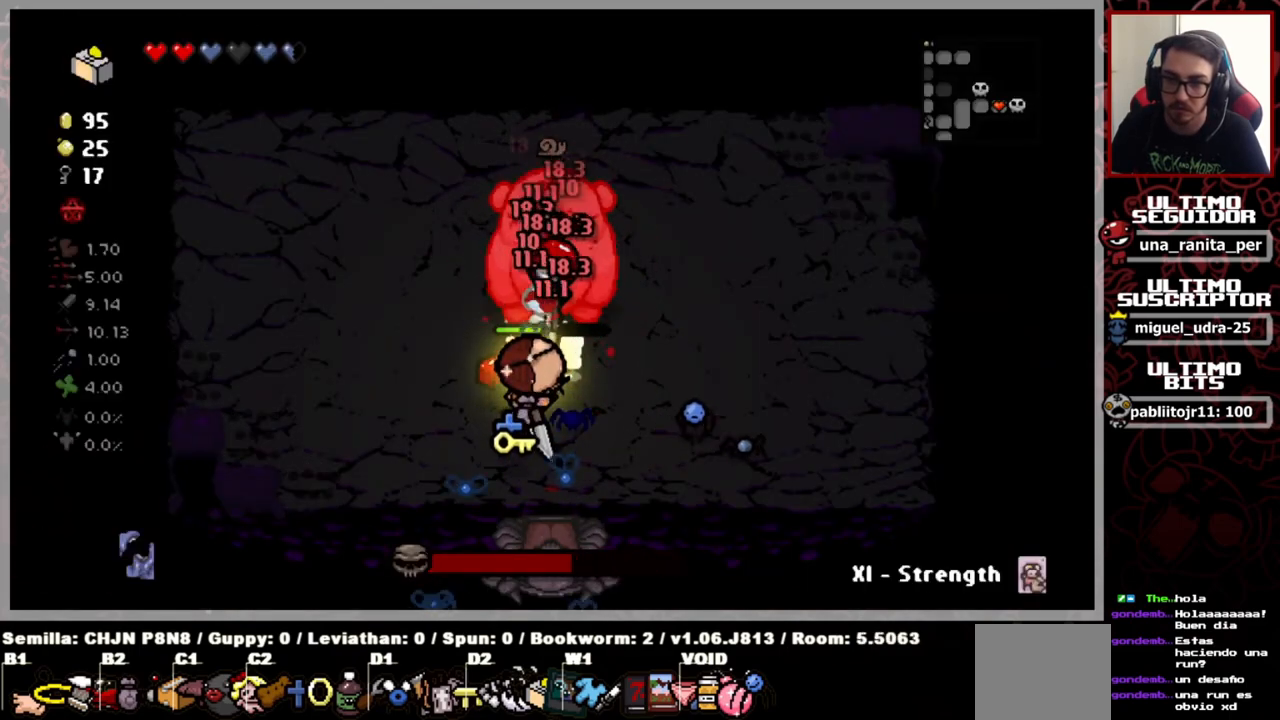
{"buttons": [], "left_stick": "center", "right_stick": "up", "events": []}
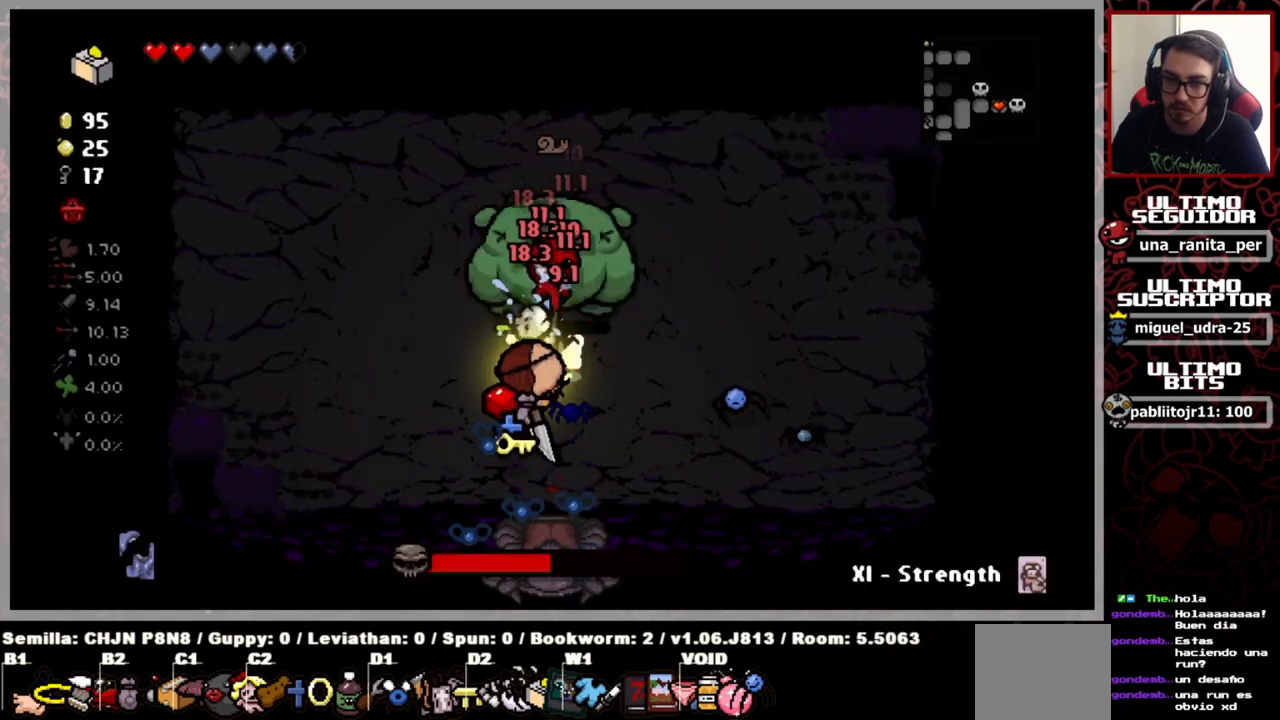
{"buttons": [], "left_stick": "center", "right_stick": "up", "events": []}
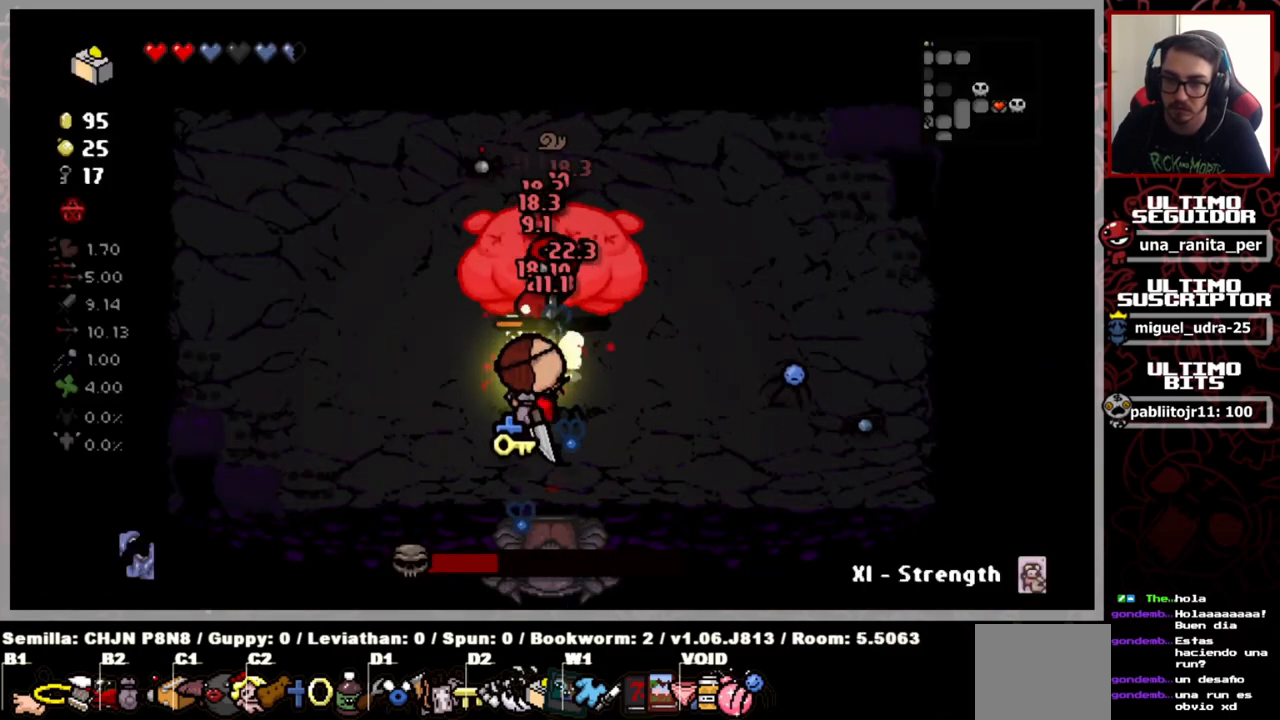
{"buttons": [], "left_stick": "center", "right_stick": "up", "events": []}
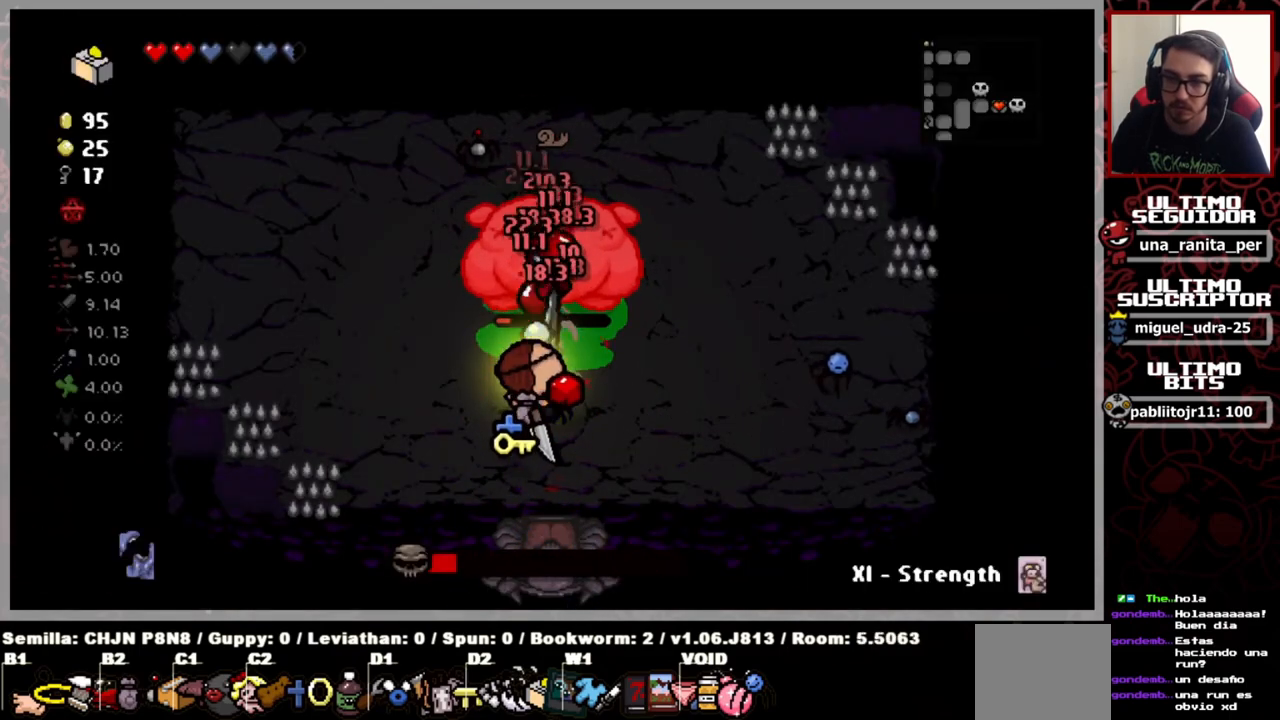
{"buttons": [], "left_stick": "center", "right_stick": "up", "events": []}
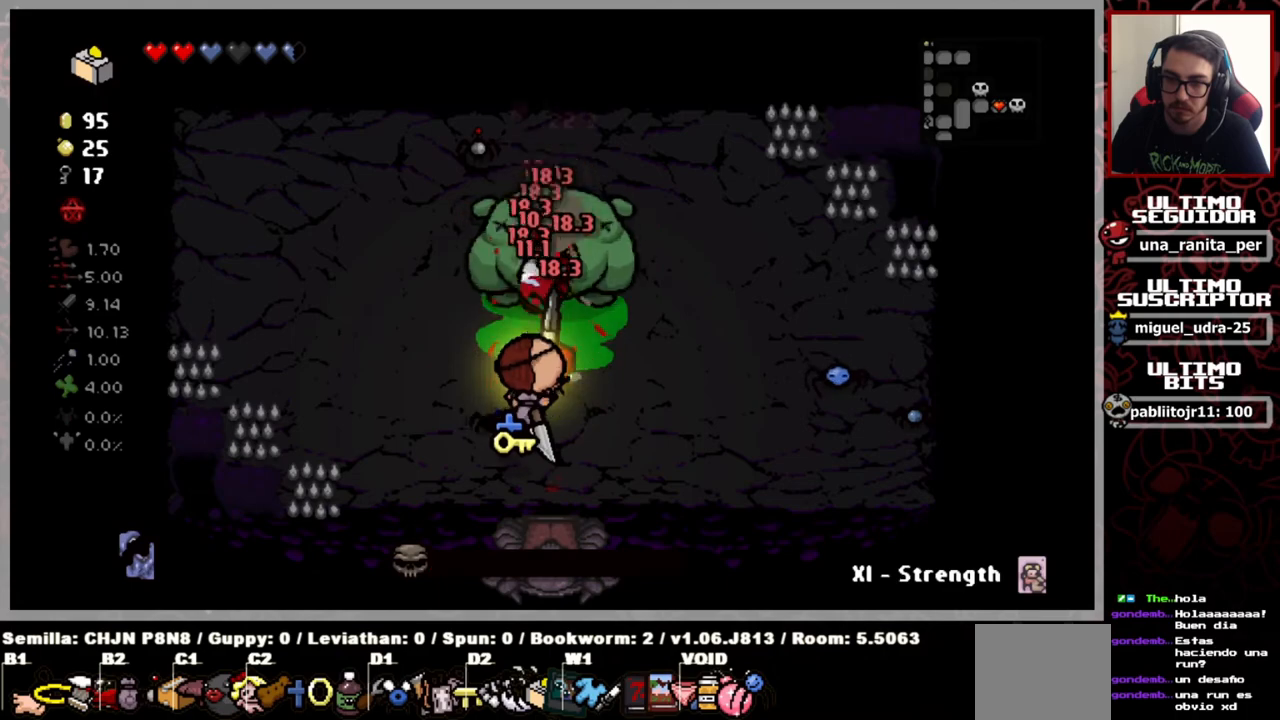
{"buttons": [], "left_stick": "down-right", "right_stick": "up", "events": [[401, "left_stick", "down-right"]]}
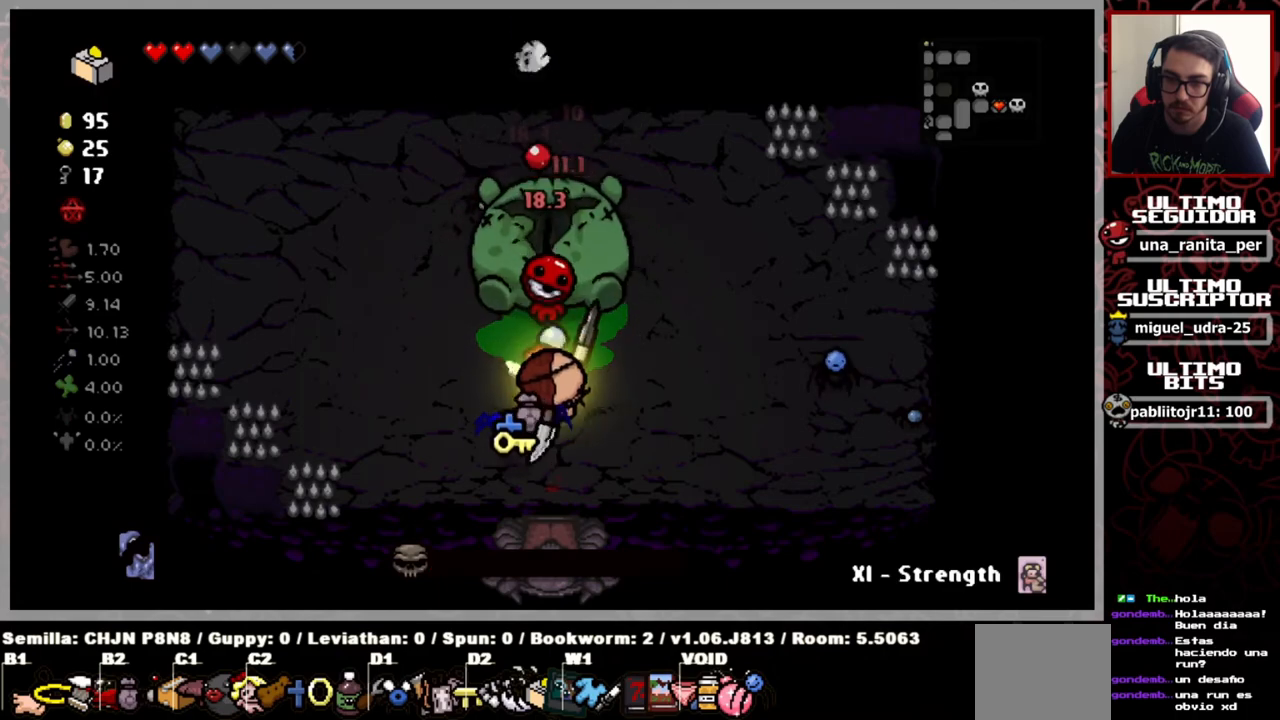
{"buttons": [], "left_stick": "center", "right_stick": "center", "events": [[16, "right_stick", "center"], [317, "left_stick", "center"]]}
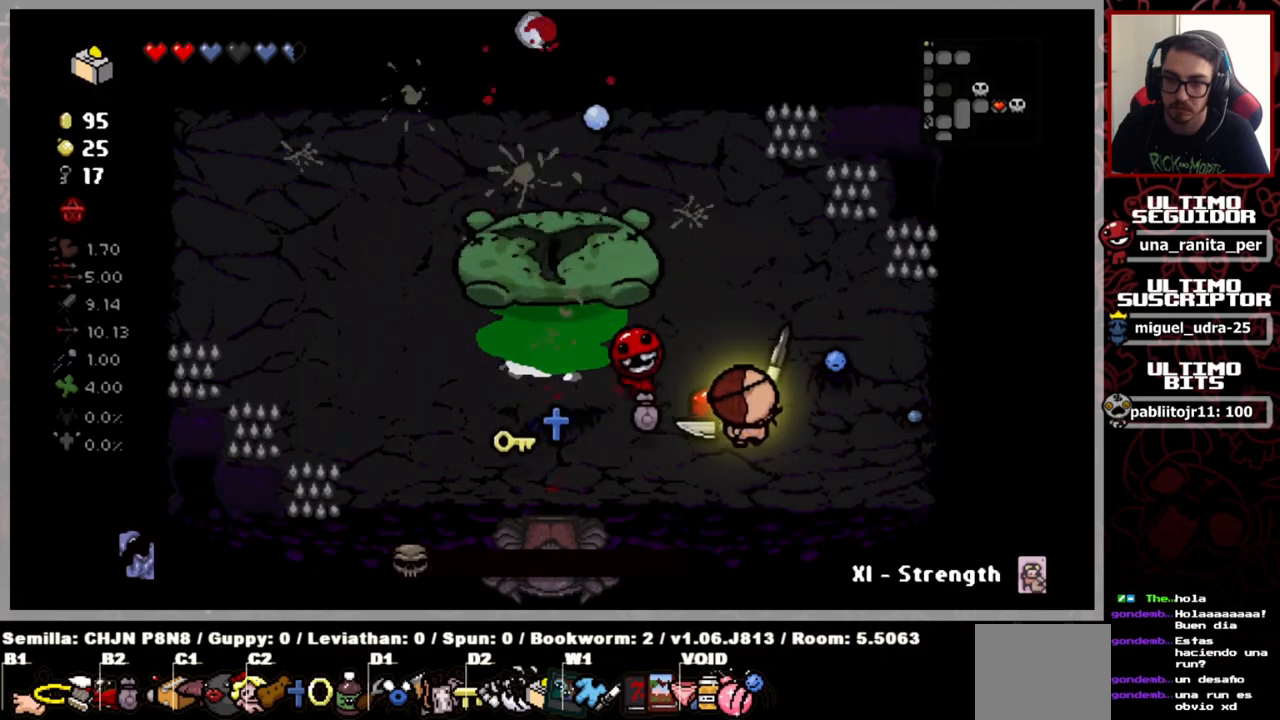
{"buttons": [], "left_stick": "center", "right_stick": "center", "events": []}
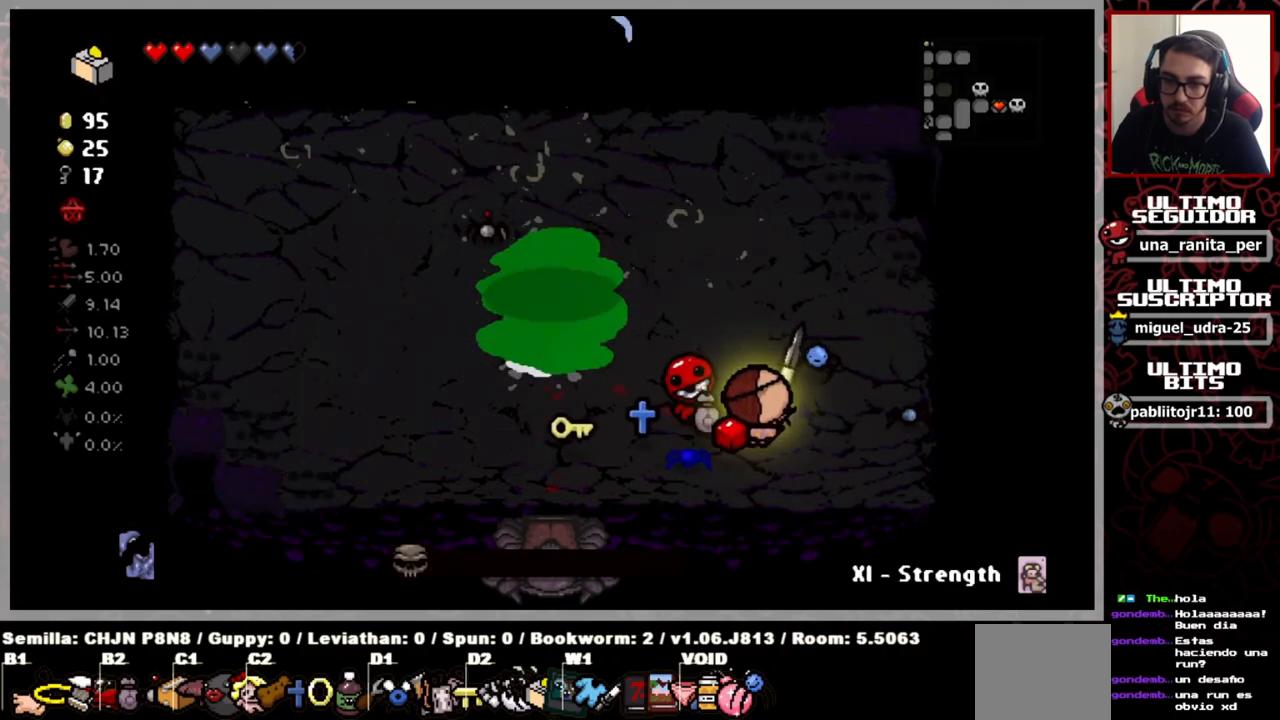
{"buttons": [], "left_stick": "center", "right_stick": "center", "events": []}
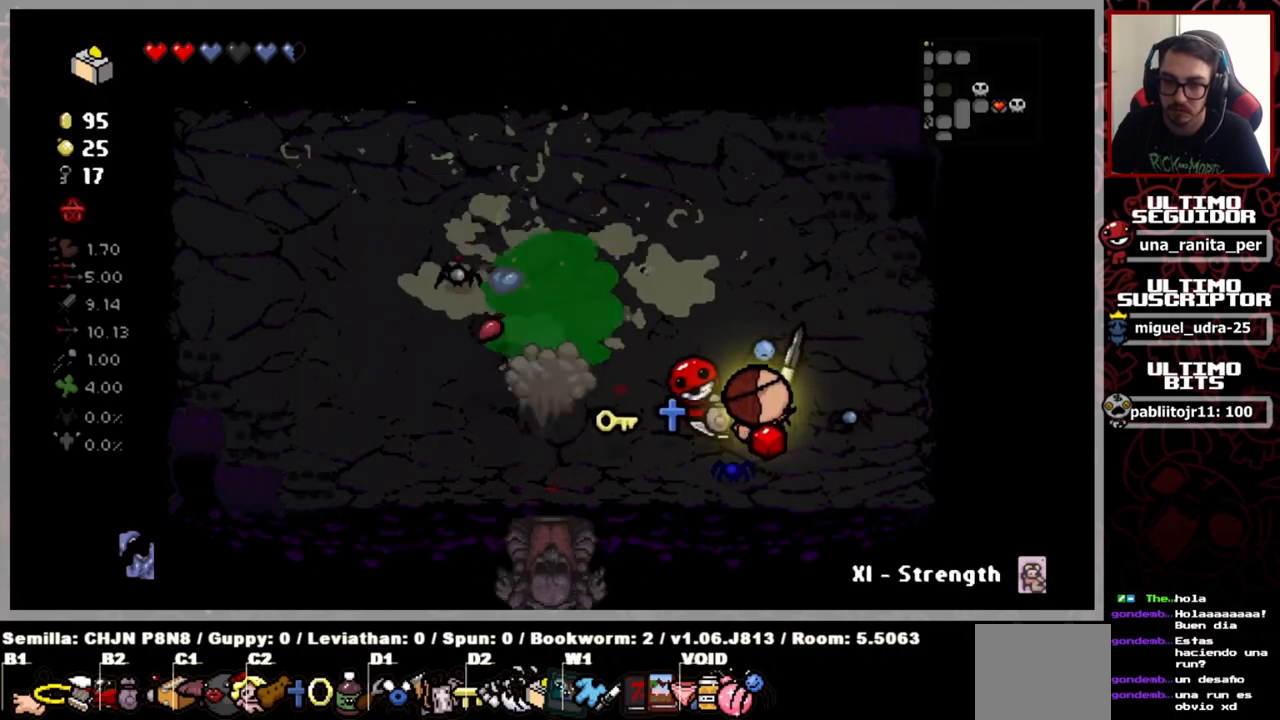
{"buttons": [], "left_stick": "center", "right_stick": "center", "events": []}
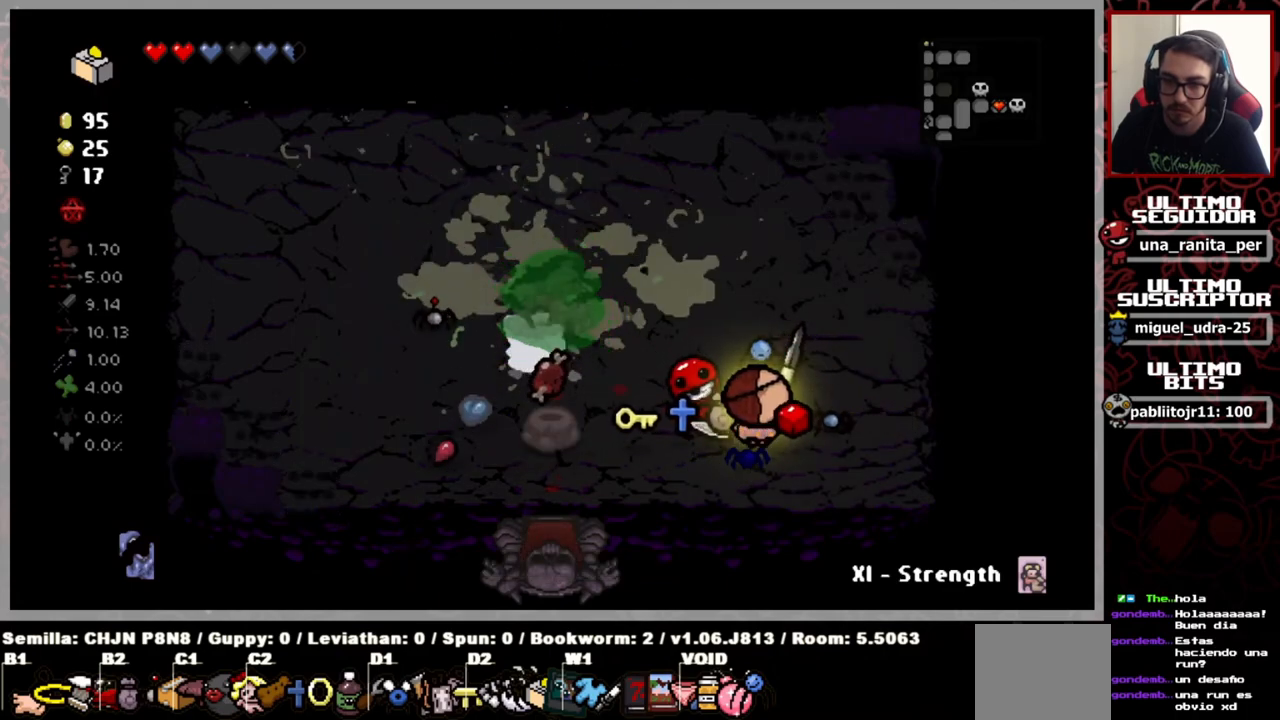
{"buttons": [], "left_stick": "left", "right_stick": "center", "events": [[217, "left_stick", "left"]]}
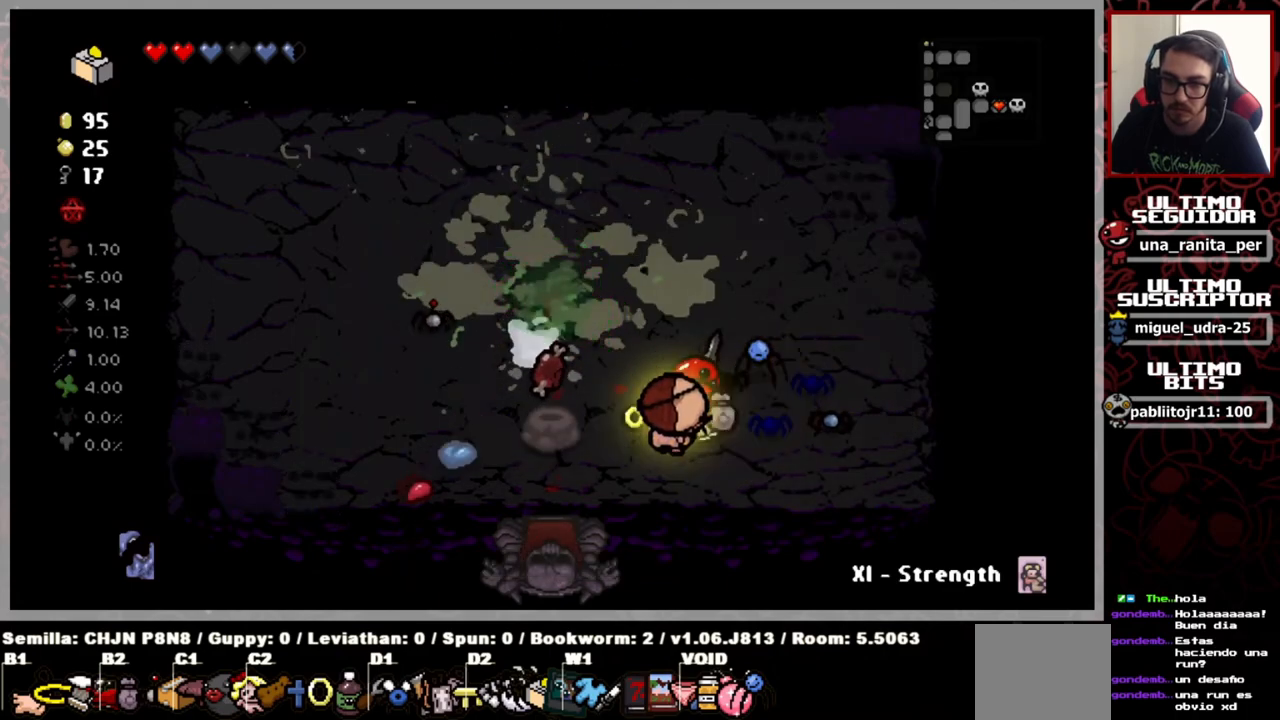
{"buttons": [], "left_stick": "up-left", "right_stick": "center", "events": [[484, "left_stick", "up-left"]]}
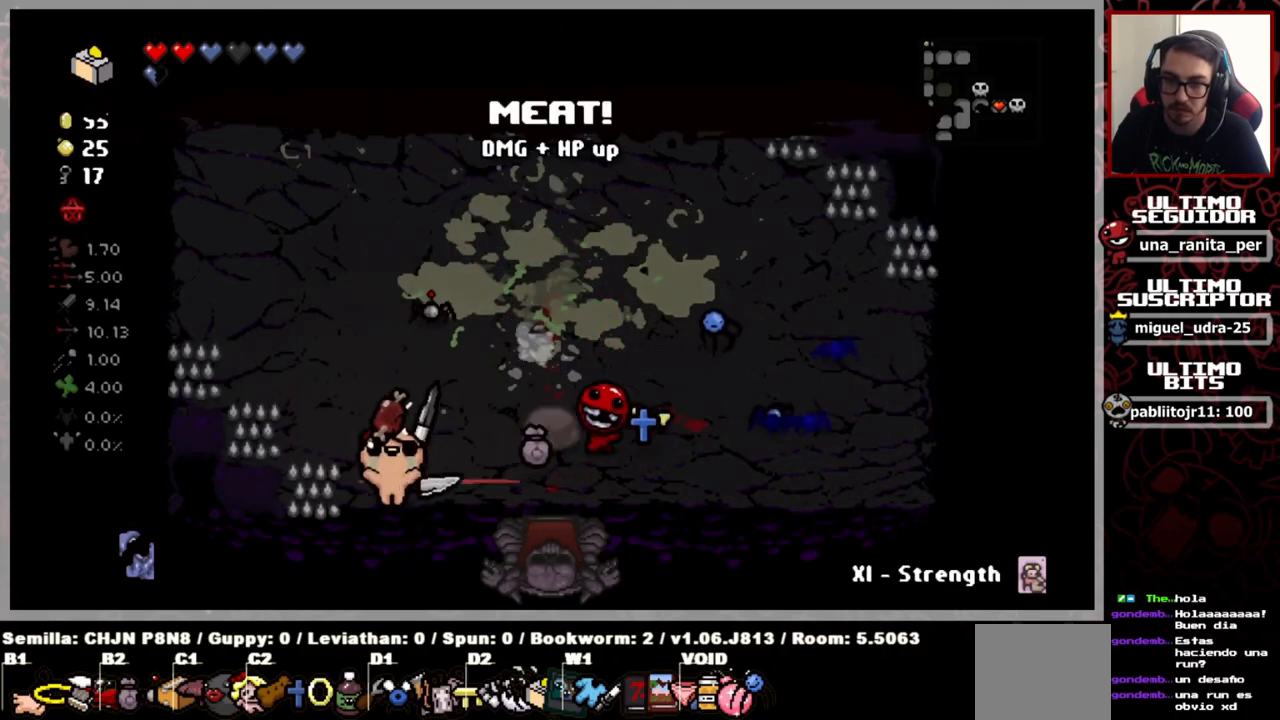
{"buttons": [], "left_stick": "center", "right_stick": "center", "events": [[16, "left_stick", "up"], [400, "left_stick", "center"]]}
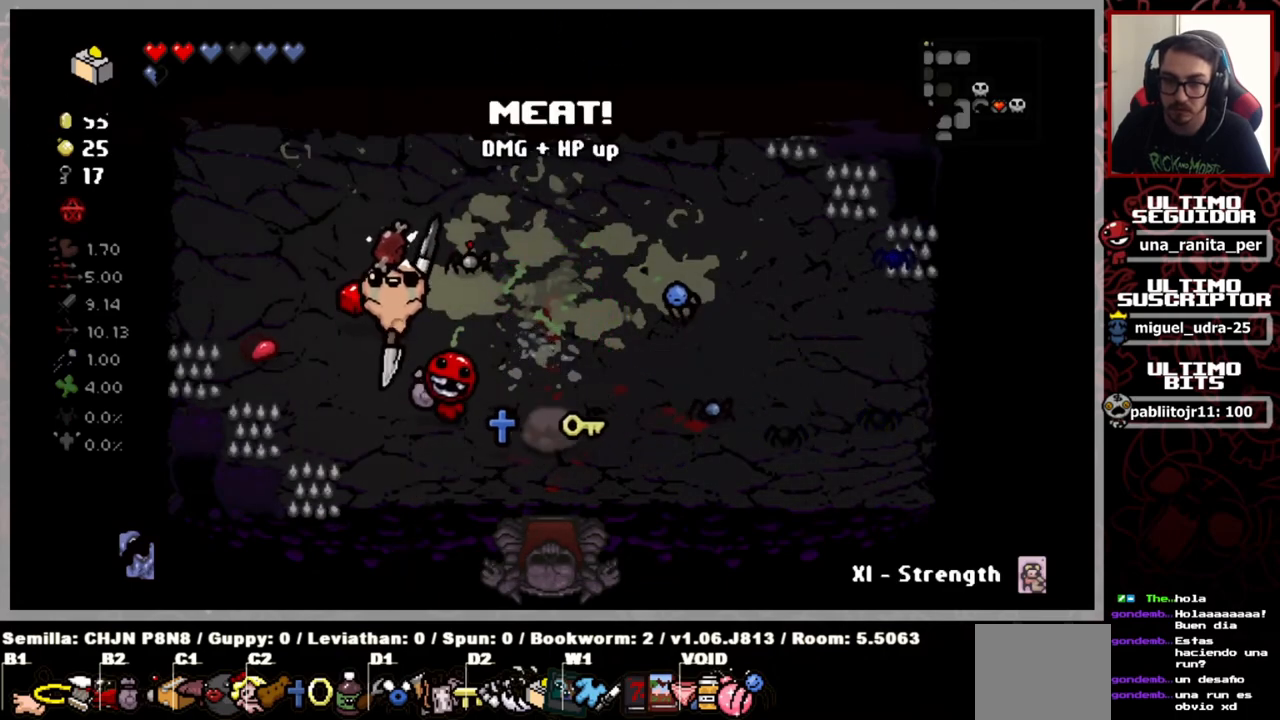
{"buttons": [], "left_stick": "center", "right_stick": "center", "events": [[67, "left_stick", "left"], [234, "left_stick", "center"]]}
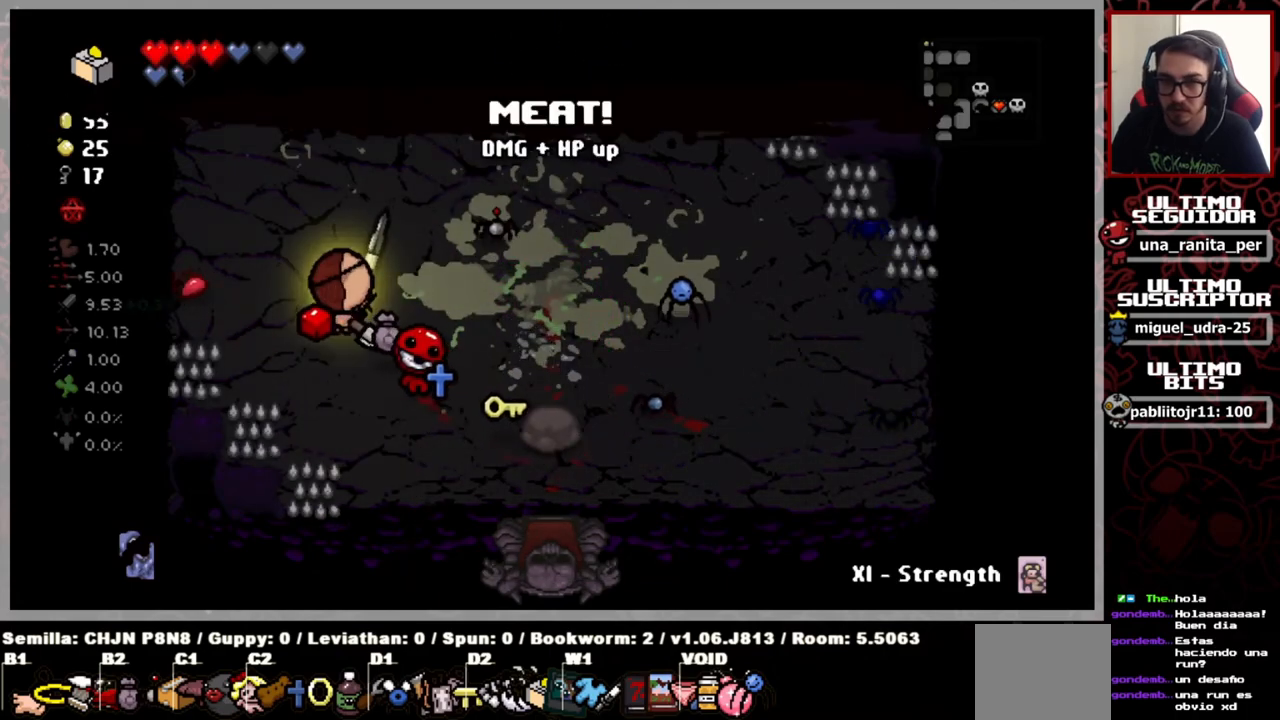
{"buttons": [], "left_stick": "up-left", "right_stick": "center", "events": [[467, "left_stick", "up-left"]]}
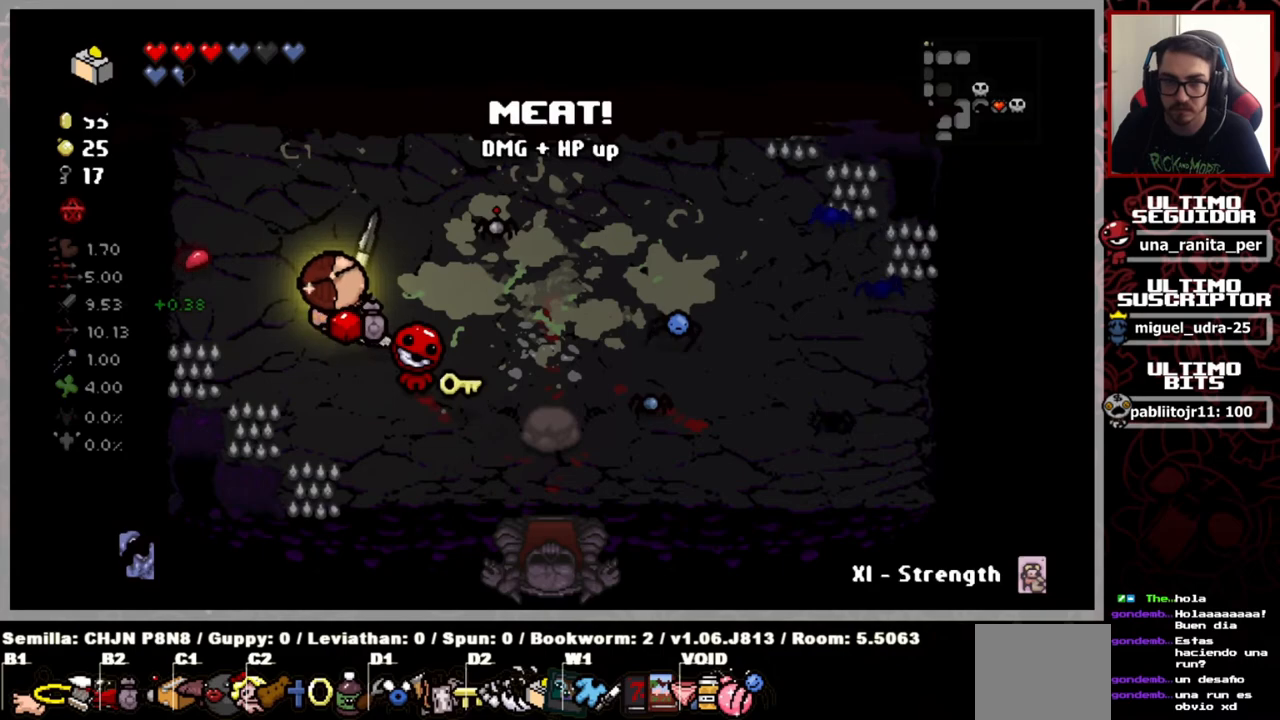
{"buttons": [], "left_stick": "right", "right_stick": "center", "events": [[351, "left_stick", "center"], [484, "left_stick", "right"]]}
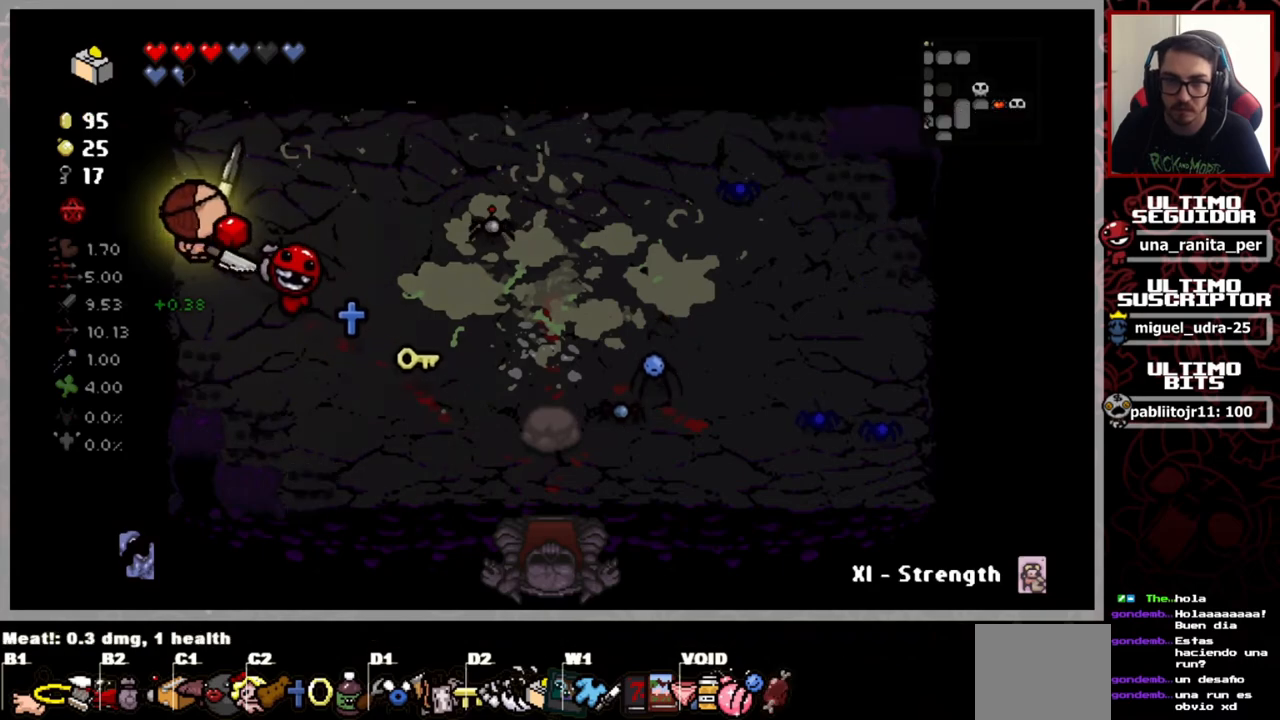
{"buttons": [], "left_stick": "down-right", "right_stick": "center", "events": [[100, "left_stick", "down-right"], [217, "left_stick", "down"], [350, "left_stick", "down-right"]]}
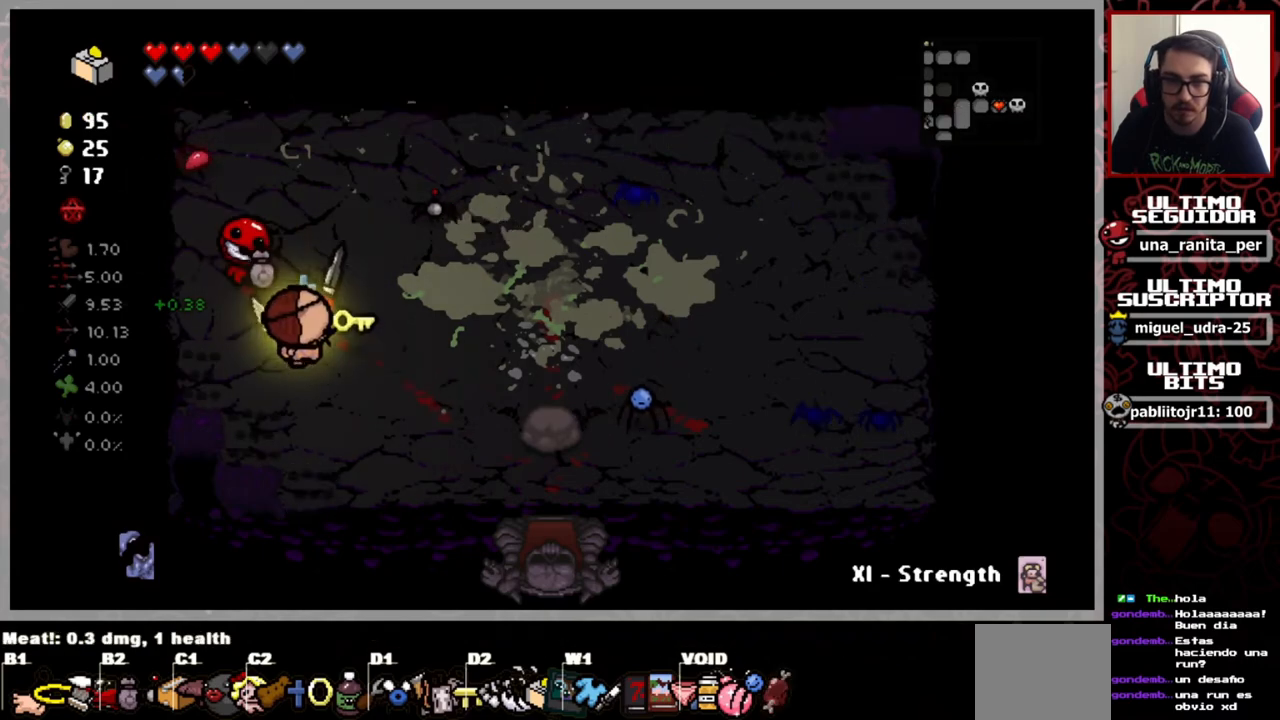
{"buttons": [], "left_stick": "down-right", "right_stick": "center", "events": []}
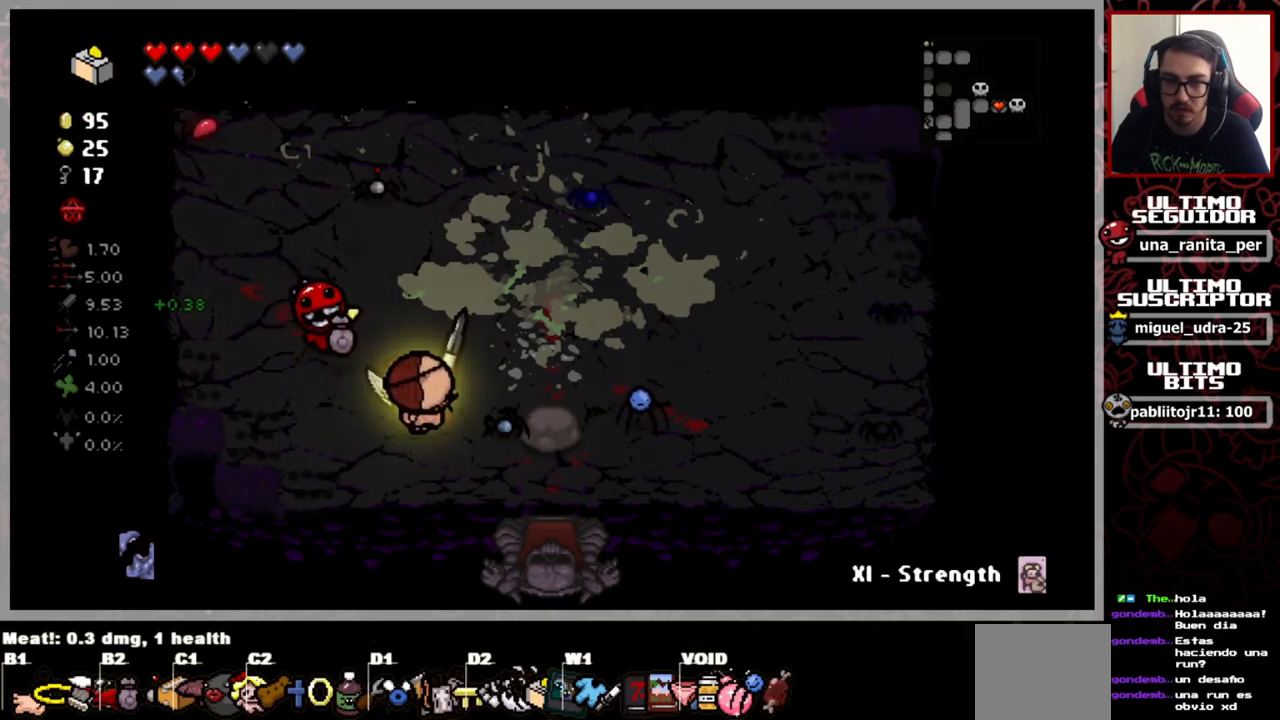
{"buttons": [], "left_stick": "center", "right_stick": "center", "events": [[383, "left_stick", "center"]]}
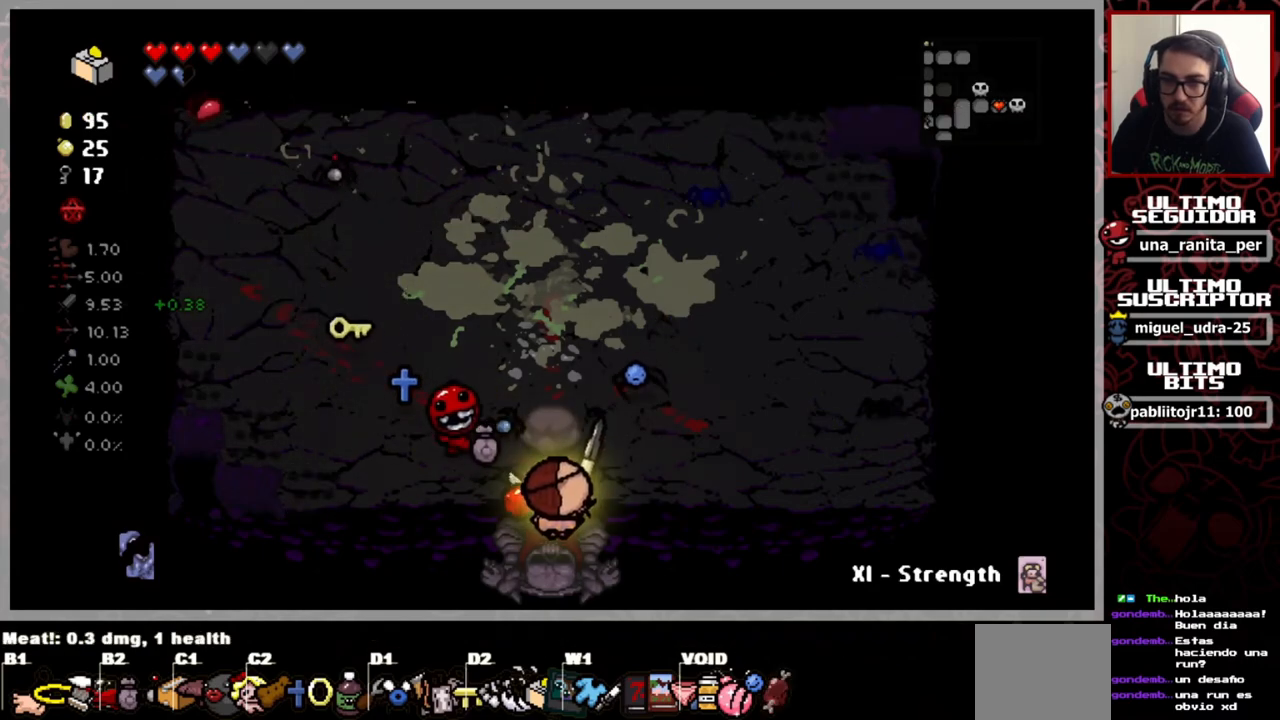
{"buttons": [], "left_stick": "down", "right_stick": "center", "events": [[334, "left_stick", "down"]]}